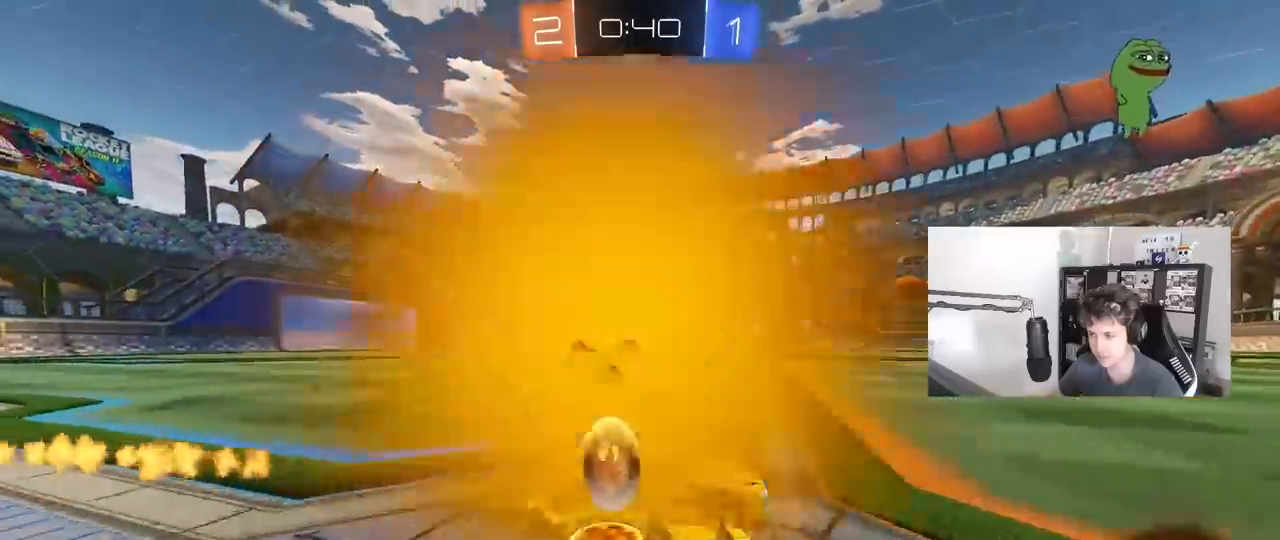
Gameplay with keyboard and mouse; each line is a JSON object with the keys and mouse buttons held at the frame after it. "events" lists presses ("down") and releases ("up") of "1", "2", "3", "4", "5", "a", "alt", "c", "caps_lock", "ctrl", "d", "e", "f", "g", "q", "r", "s", "shift", "space", "t", "tab", "v", "w", "x", "z", "mouse_left", "mouse_wheel" and "mouse_right" between this image and that frame as [ms after this image, input, new state], when the widget could be followed in between. "mouse_left", "mouse_wheel", "mouse_right" = the "left", "wheel", "right" buttons of the "mouse" list. No other keys are recorded. "wheel" means that the mouse wheel is clicked or scrolled. "mouse_move" is the direction in which the mouse moves at that frame (one of eight, or "still"), when it could be read.
{"keys": ["w"], "mouse": [], "mouse_move": "still", "events": [[33, "shift", "down"], [83, "shift", "up"], [167, "a", "up"], [167, "mouse_left", "down"], [317, "mouse_left", "up"]]}
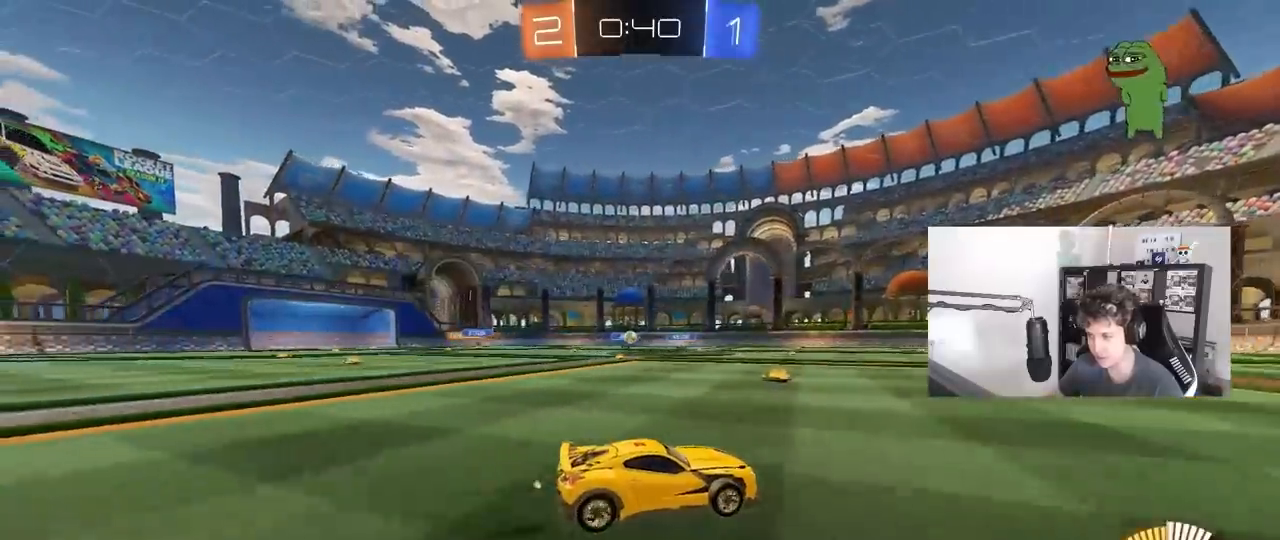
{"keys": ["w"], "mouse": [], "mouse_move": "still", "events": []}
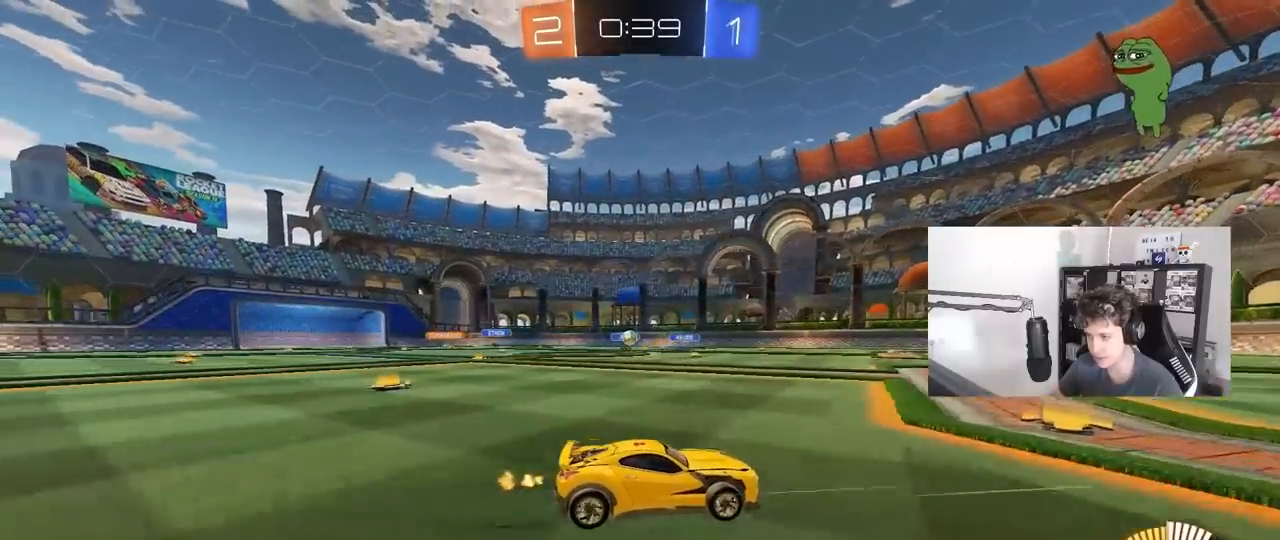
{"keys": [], "mouse": [], "mouse_move": "still", "events": [[100, "w", "up"], [200, "a", "down"], [250, "s", "down"], [350, "a", "up"], [350, "s", "up"]]}
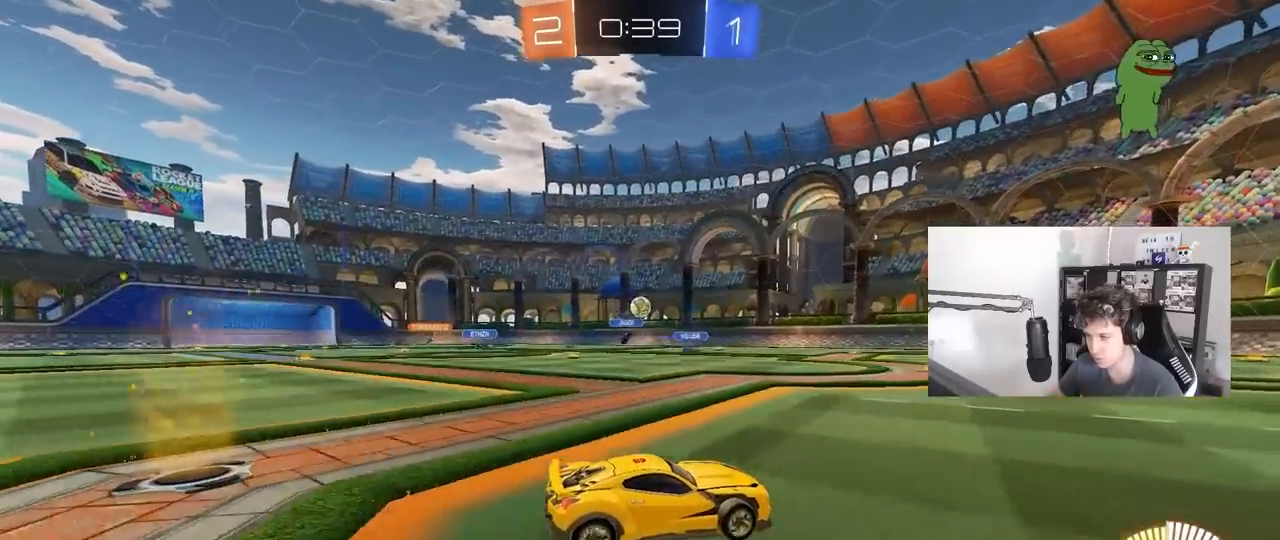
{"keys": ["s"], "mouse": ["right"], "mouse_move": "down-left", "events": [[33, "w", "down"], [83, "mouse_left", "down"], [317, "a", "down"], [400, "mouse_left", "up"], [400, "w", "up"], [450, "a", "up"], [450, "mouse_right", "down"], [500, "s", "down"]]}
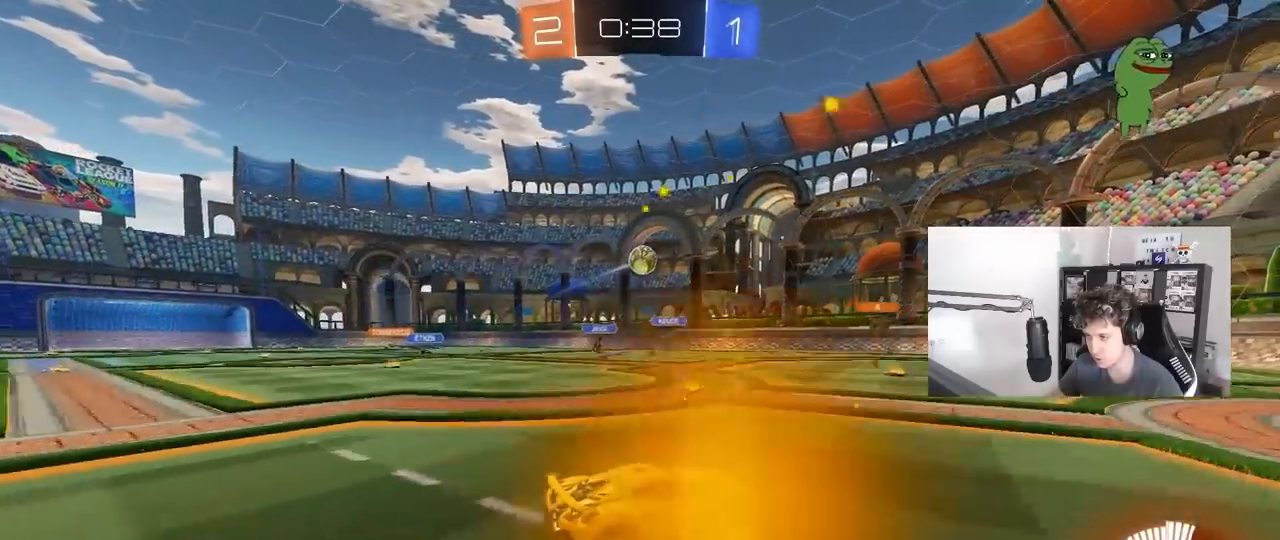
{"keys": ["d", "shift"], "mouse": ["left"], "mouse_move": "still", "events": [[50, "d", "down"], [133, "d", "up"], [133, "mouse_right", "up"], [183, "mouse_right", "down"], [183, "s", "up"], [233, "s", "down"], [283, "a", "down"], [283, "d", "down"], [333, "a", "up"], [383, "shift", "down"], [417, "mouse_left", "down"], [417, "s", "up"], [467, "mouse_right", "up"]]}
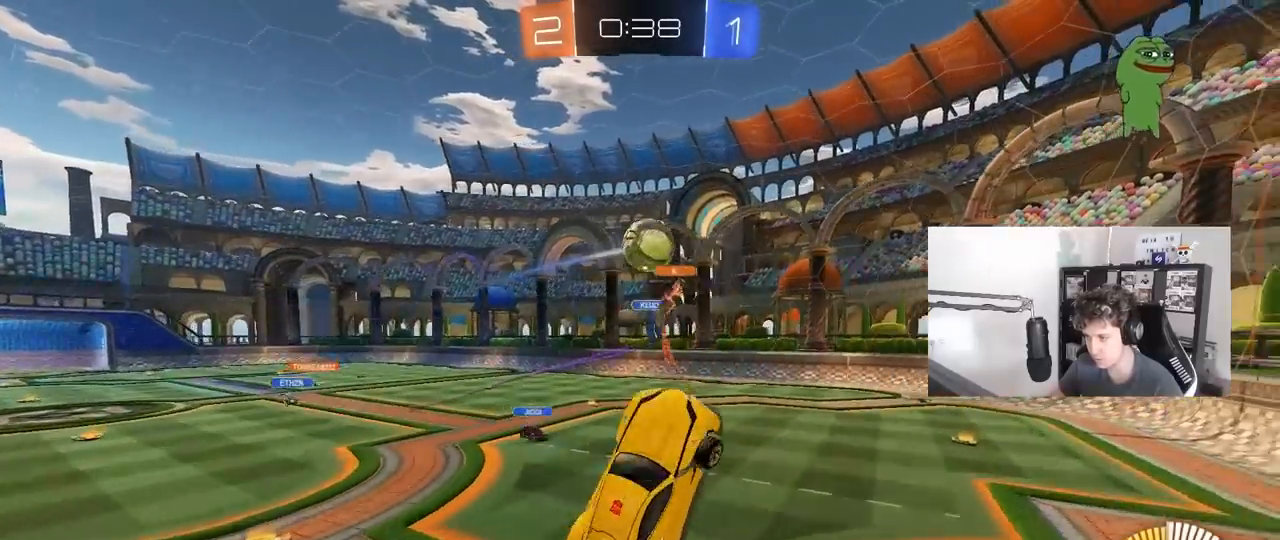
{"keys": ["a", "shift", "w"], "mouse": ["left"], "mouse_move": "still", "events": [[67, "d", "up"], [67, "shift", "up"], [150, "w", "down"], [250, "d", "down"], [300, "d", "up"], [300, "w", "up"], [383, "a", "down"], [433, "shift", "down"], [433, "w", "down"]]}
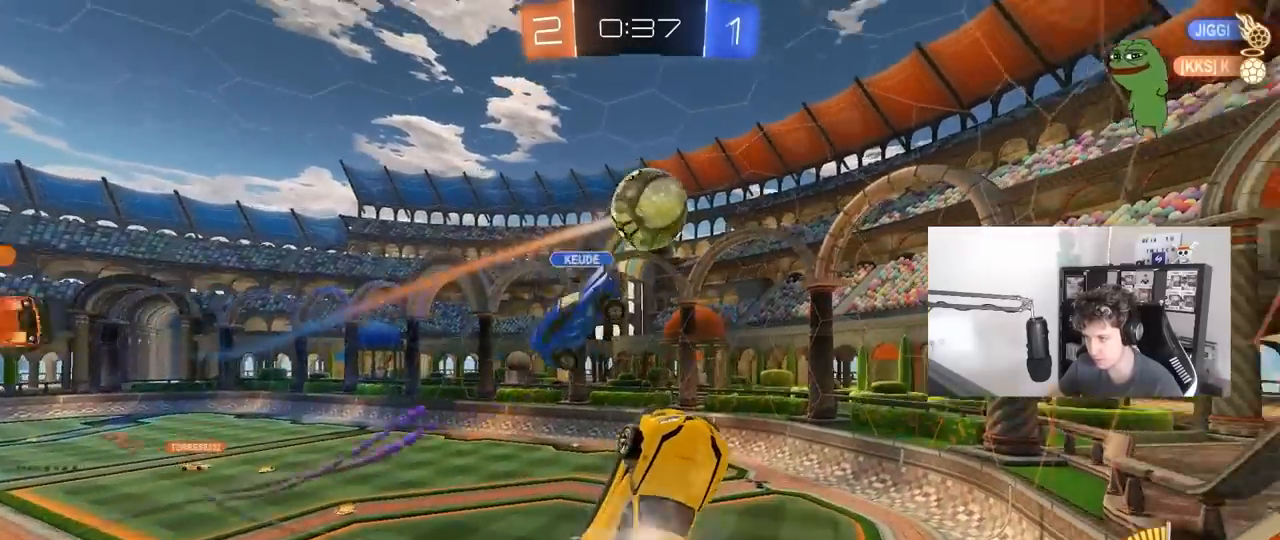
{"keys": ["a"], "mouse": [], "mouse_move": "still", "events": [[33, "mouse_left", "up"], [117, "shift", "up"], [117, "w", "up"], [167, "shift", "down"], [267, "s", "down"], [400, "s", "up"], [450, "shift", "up"]]}
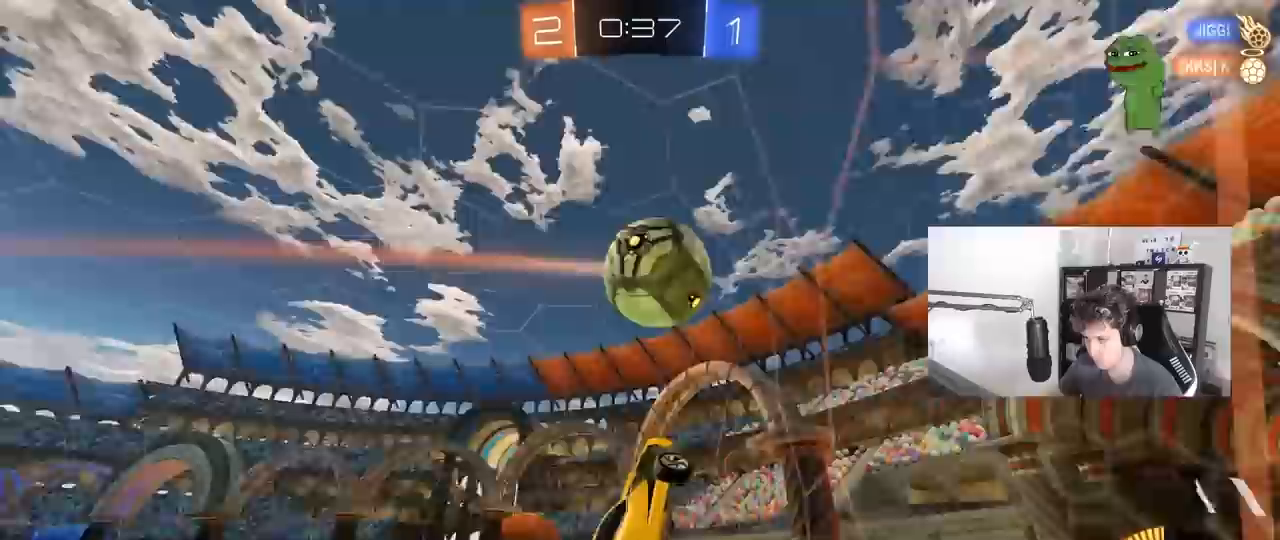
{"keys": ["a", "w"], "mouse": [], "mouse_move": "still", "events": [[133, "w", "down"]]}
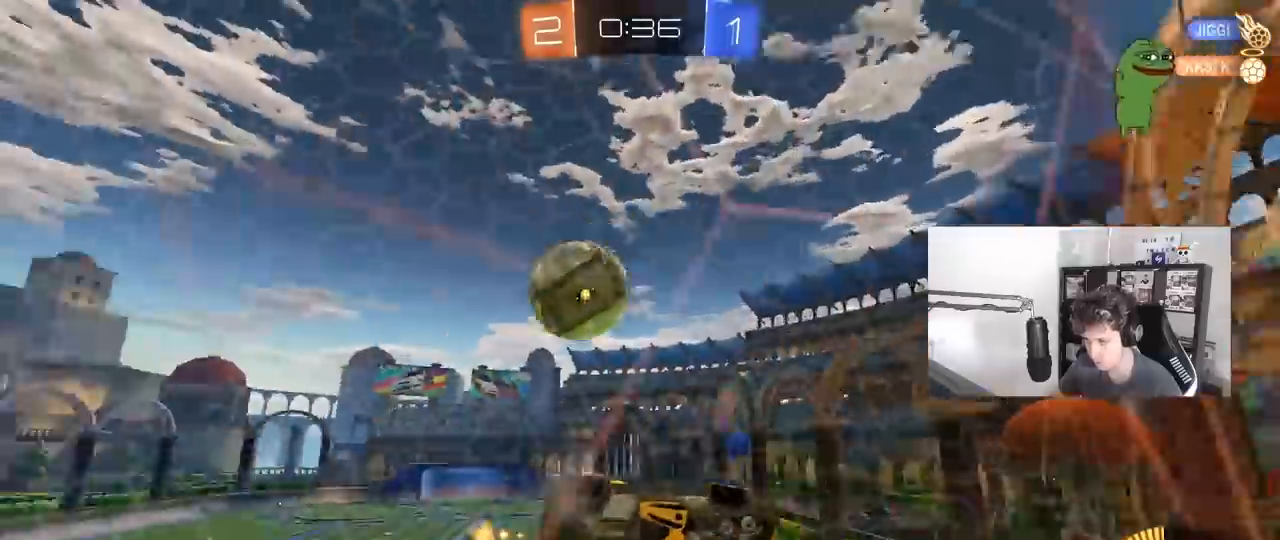
{"keys": ["d", "w"], "mouse": [], "mouse_move": "still", "events": [[17, "a", "up"], [483, "d", "down"]]}
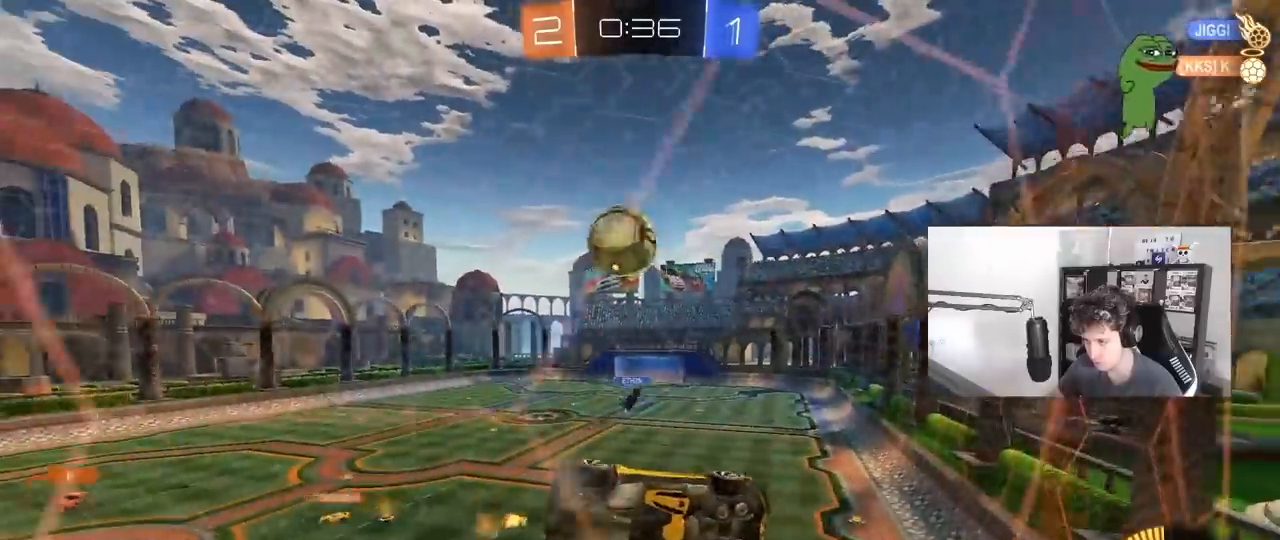
{"keys": ["d", "w"], "mouse": [], "mouse_move": "still", "events": [[83, "shift", "down"], [117, "s", "down"], [117, "shift", "up"], [117, "w", "up"], [167, "a", "down"], [267, "a", "up"], [367, "s", "up"], [500, "w", "down"]]}
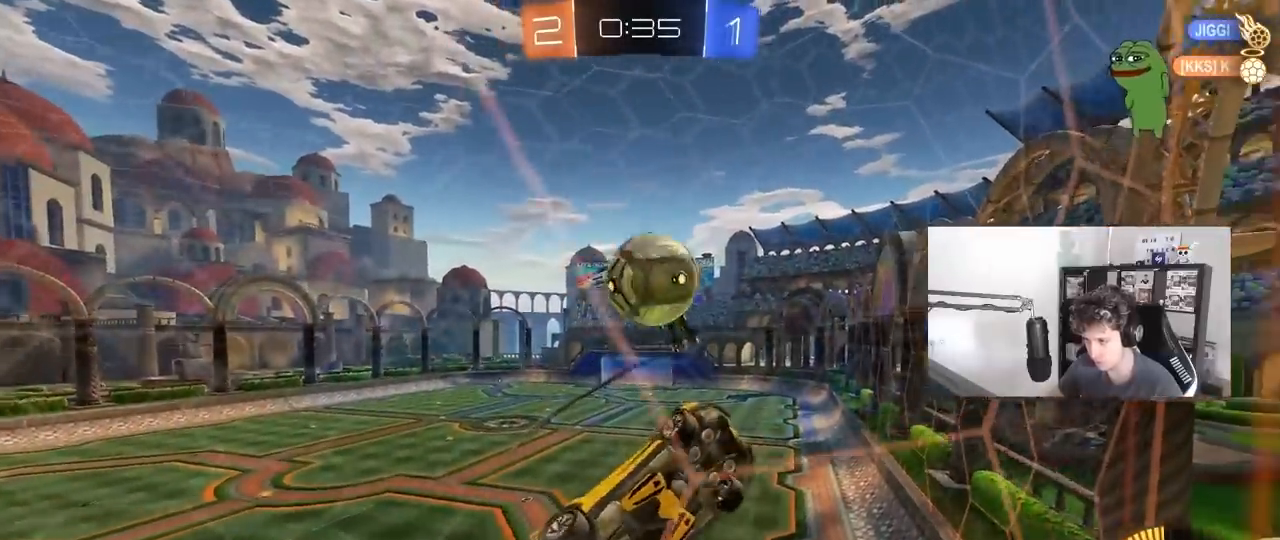
{"keys": ["a", "w"], "mouse": [], "mouse_move": "still", "events": [[100, "mouse_left", "down"], [333, "a", "down"], [333, "d", "up"], [333, "mouse_left", "up"], [333, "shift", "down"], [467, "shift", "up"]]}
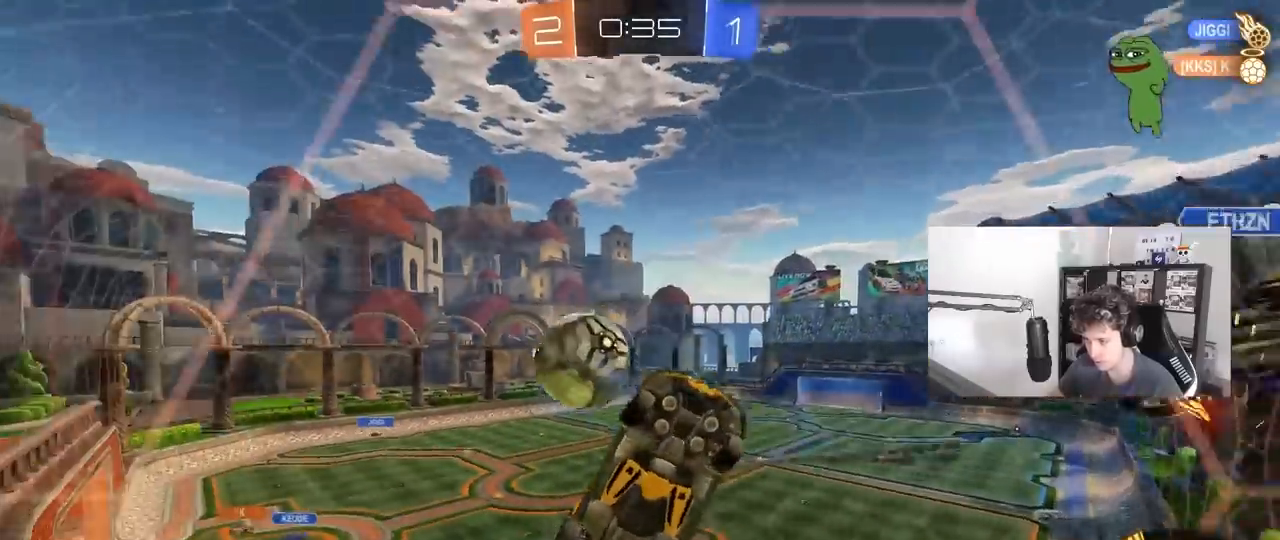
{"keys": ["a", "w"], "mouse": ["left"], "mouse_move": "still", "events": [[433, "mouse_left", "down"]]}
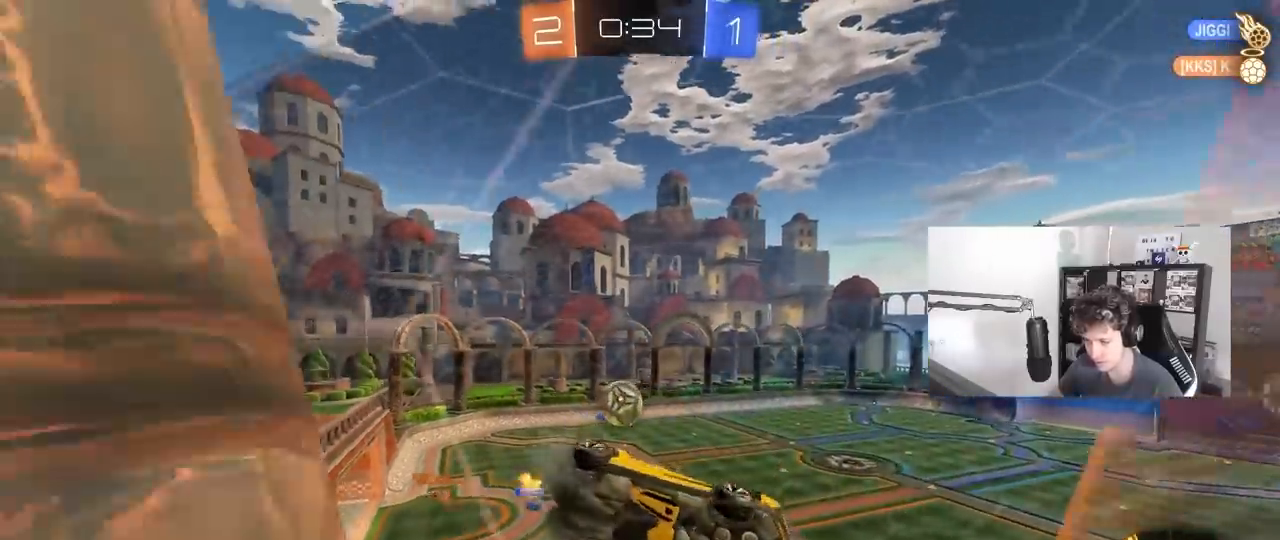
{"keys": ["a", "w"], "mouse": [], "mouse_move": "still", "events": [[167, "mouse_left", "up"], [217, "shift", "down"], [350, "shift", "up"]]}
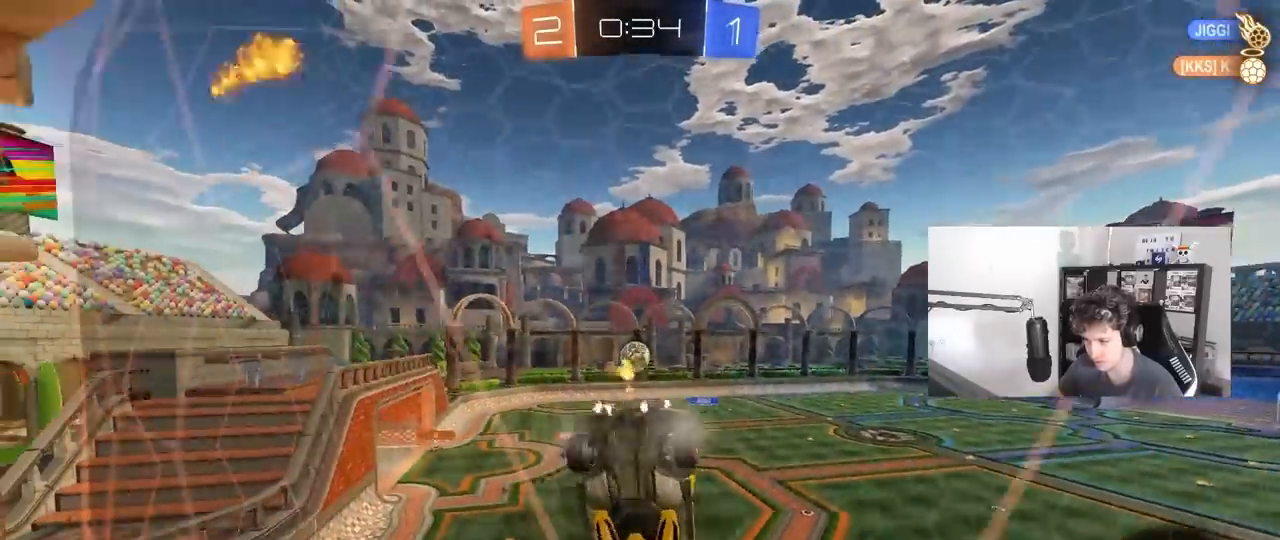
{"keys": ["d", "w"], "mouse": [], "mouse_move": "still", "events": [[283, "a", "up"], [467, "d", "down"]]}
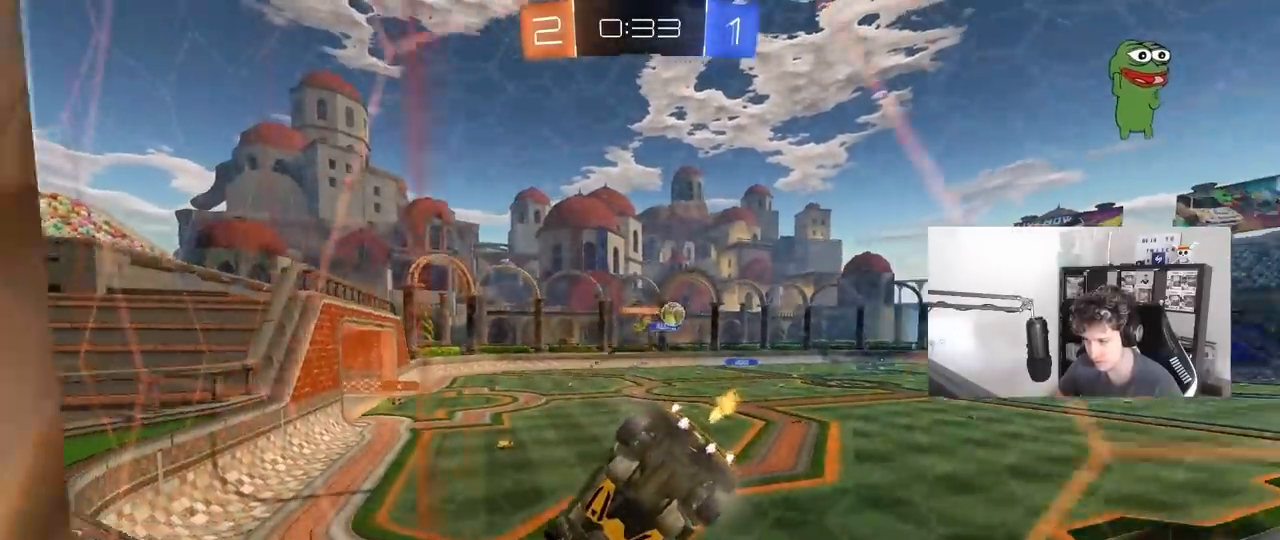
{"keys": ["d", "w"], "mouse": [], "mouse_move": "still", "events": [[300, "shift", "down"], [383, "shift", "up"]]}
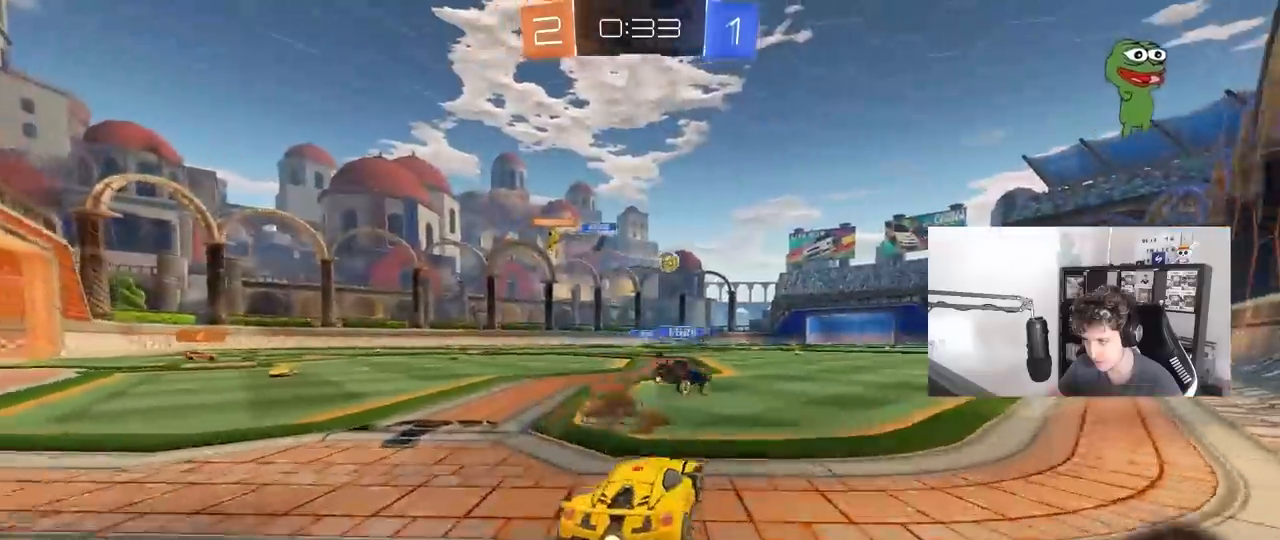
{"keys": ["d", "s", "shift"], "mouse": [], "mouse_move": "still", "events": [[217, "d", "up"], [217, "mouse_left", "down"], [217, "mouse_right", "down"], [317, "d", "down"], [317, "mouse_right", "up"], [317, "shift", "down"], [367, "mouse_right", "down"], [450, "mouse_left", "up"], [450, "s", "down"], [450, "w", "up"], [500, "mouse_right", "up"]]}
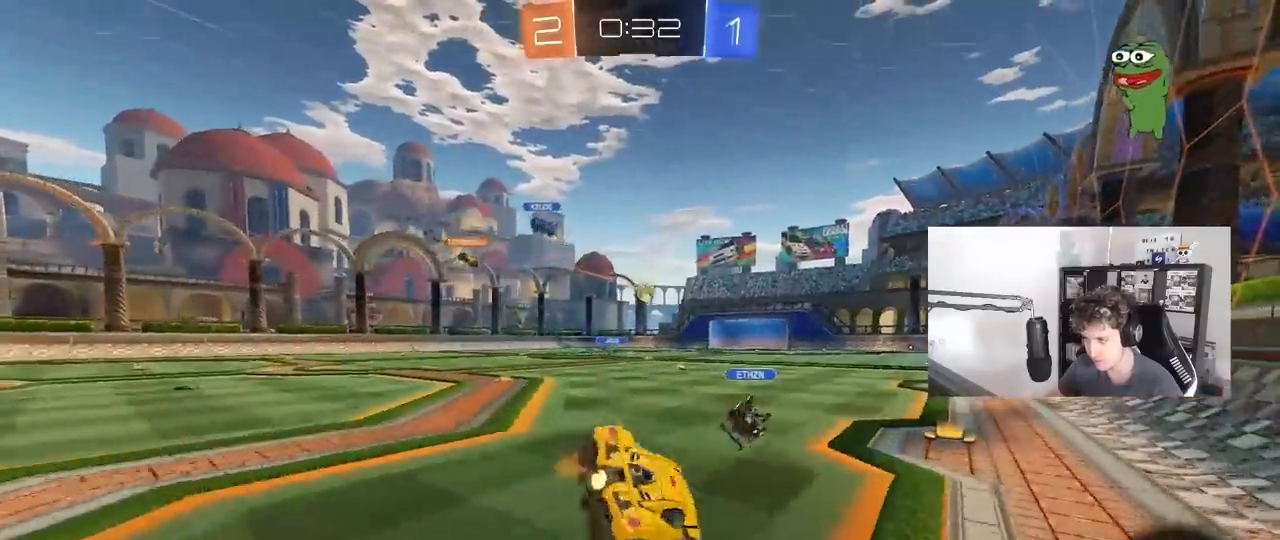
{"keys": ["d", "s", "shift"], "mouse": [], "mouse_move": "still", "events": [[183, "s", "up"], [333, "s", "down"]]}
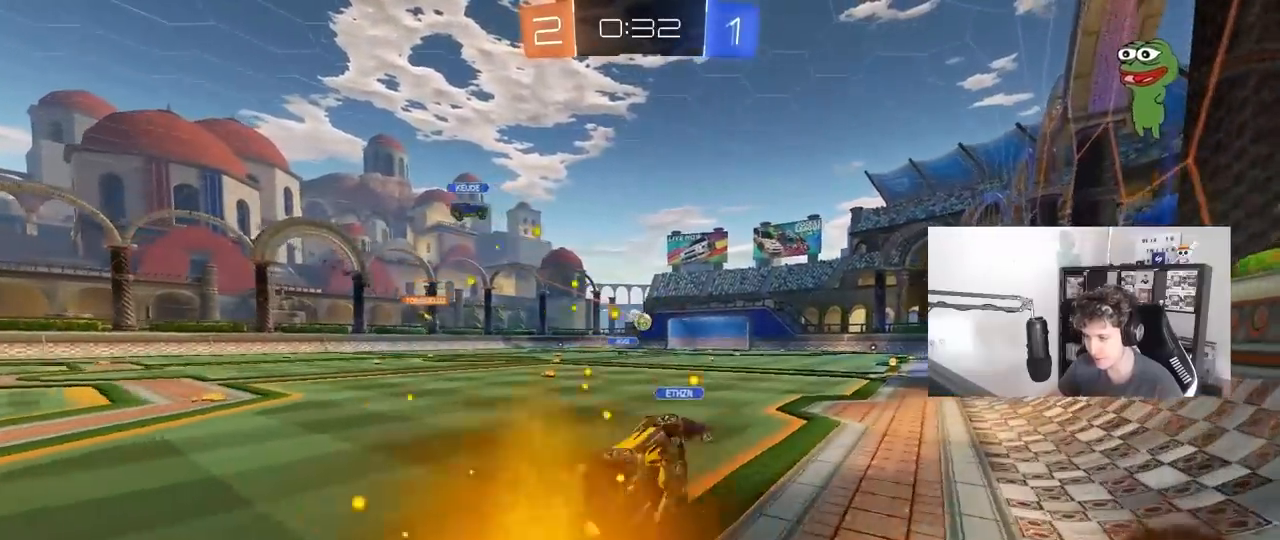
{"keys": ["w"], "mouse": [], "mouse_move": "still", "events": [[17, "s", "up"], [117, "d", "up"], [117, "shift", "up"], [300, "d", "down"], [300, "w", "down"], [483, "d", "up"]]}
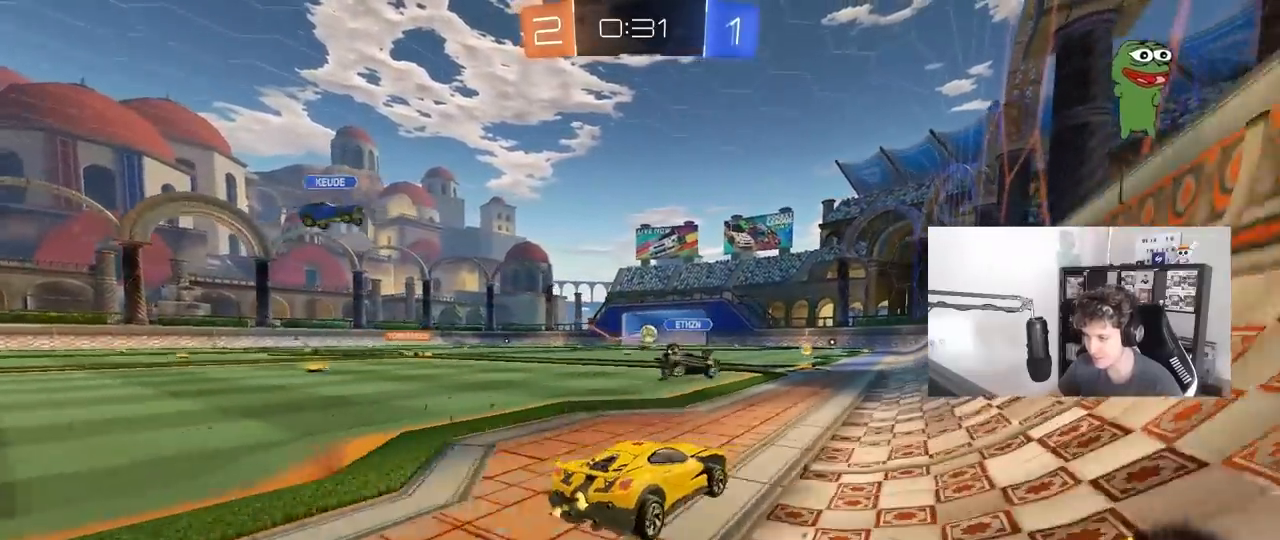
{"keys": ["d", "s"], "mouse": [], "mouse_move": "still", "events": [[317, "w", "up"], [450, "s", "down"], [500, "d", "down"]]}
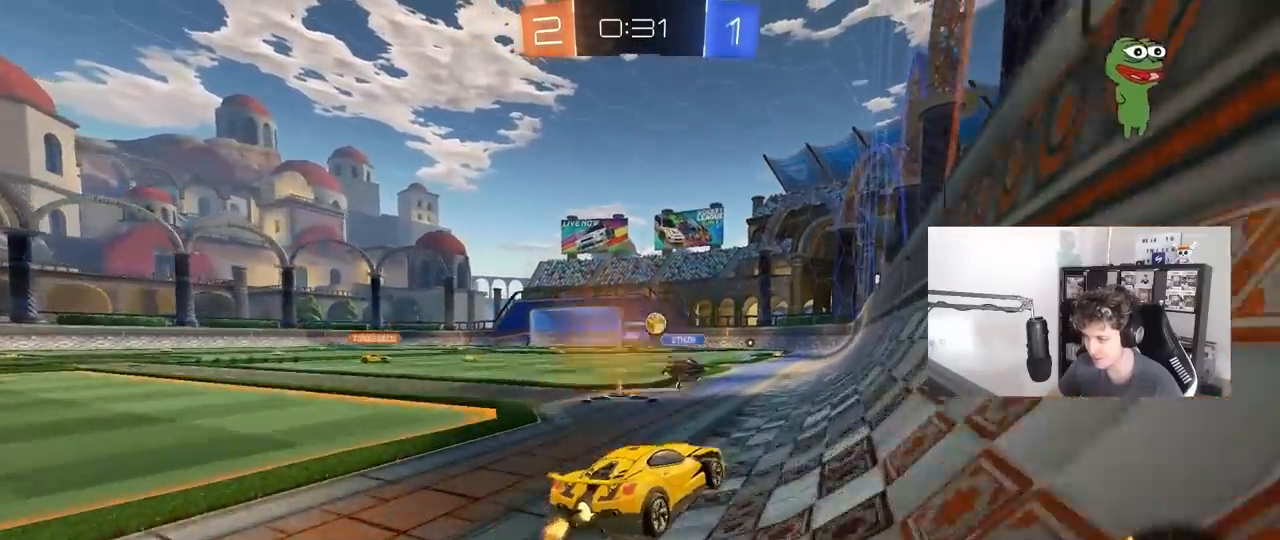
{"keys": ["w"], "mouse": [], "mouse_move": "still", "events": [[100, "s", "up"], [133, "d", "up"], [333, "w", "down"]]}
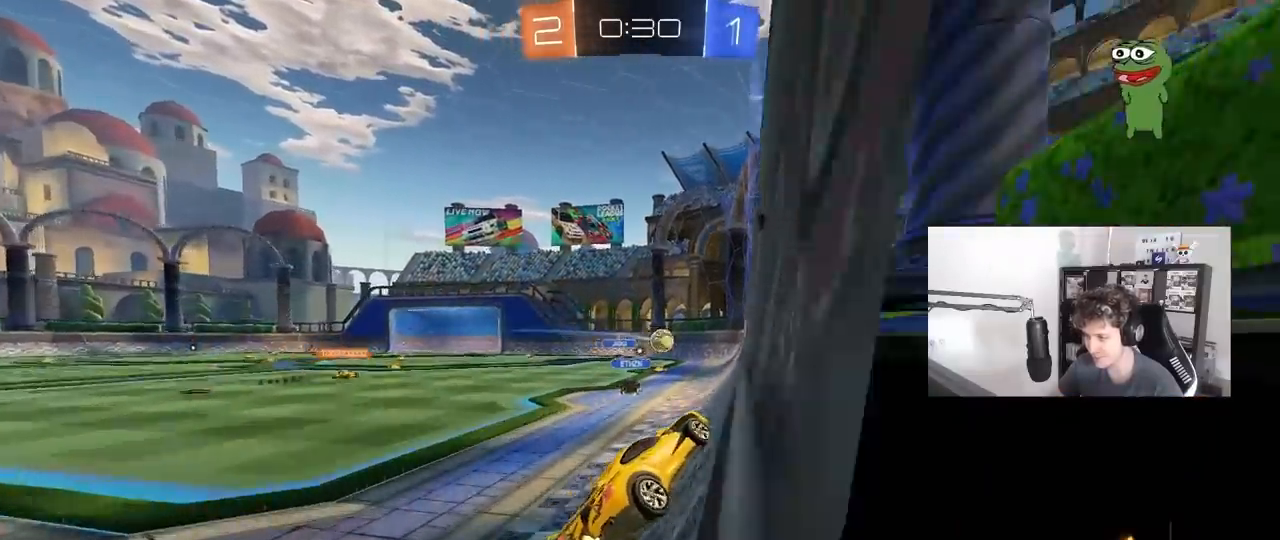
{"keys": ["d", "w"], "mouse": [], "mouse_move": "still", "events": [[17, "d", "down"], [150, "d", "up"], [433, "d", "down"]]}
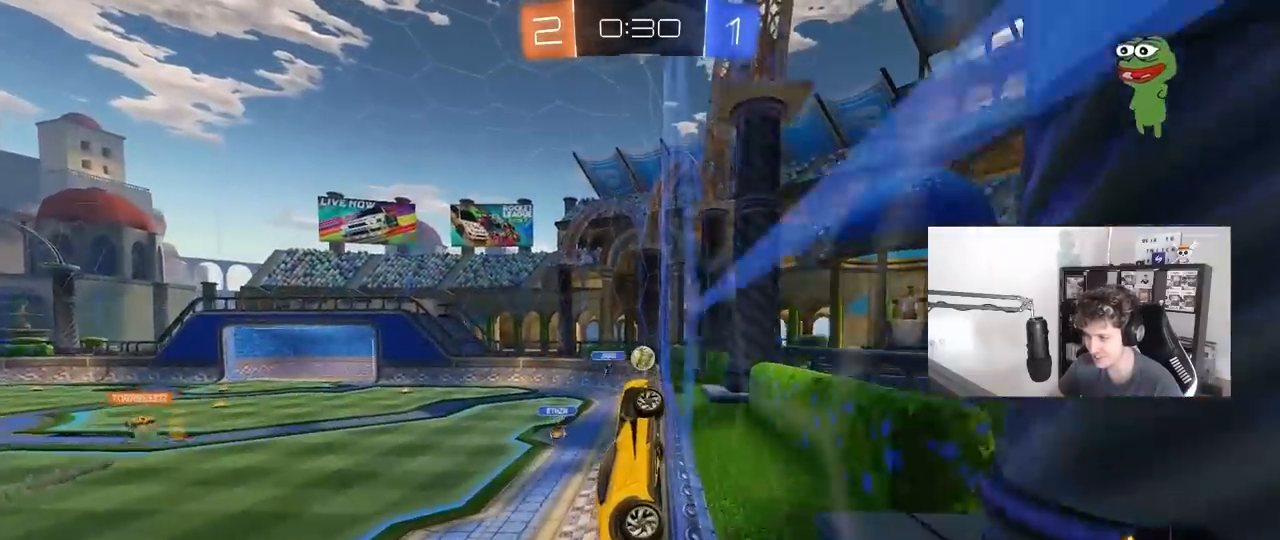
{"keys": ["w"], "mouse": [], "mouse_move": "still", "events": [[33, "d", "up"], [83, "a", "down"], [267, "a", "up"]]}
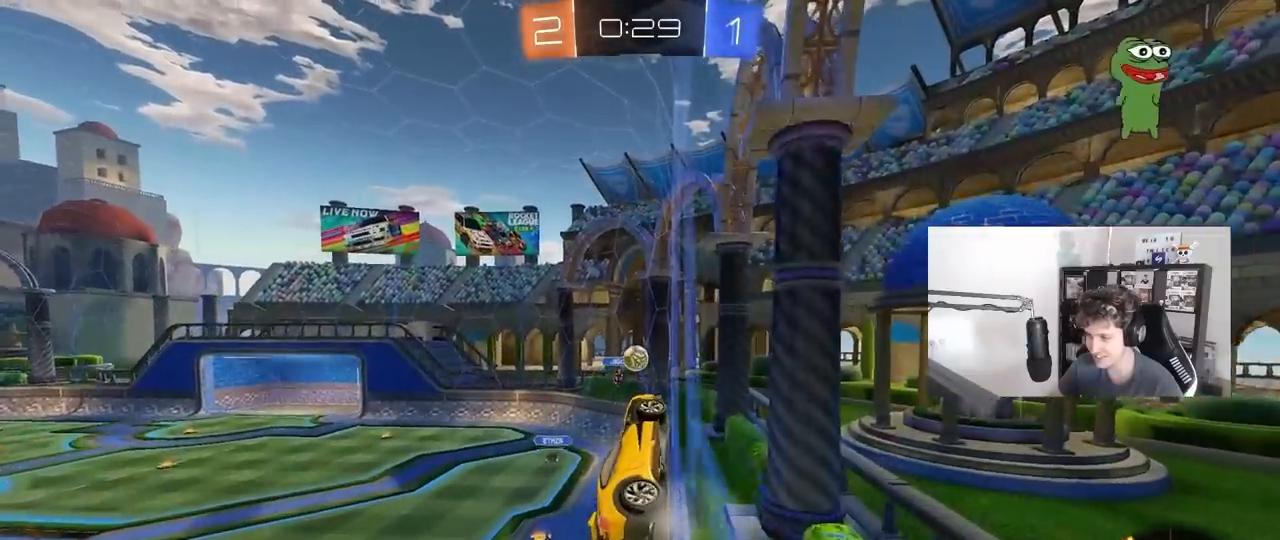
{"keys": ["w"], "mouse": [], "mouse_move": "still", "events": []}
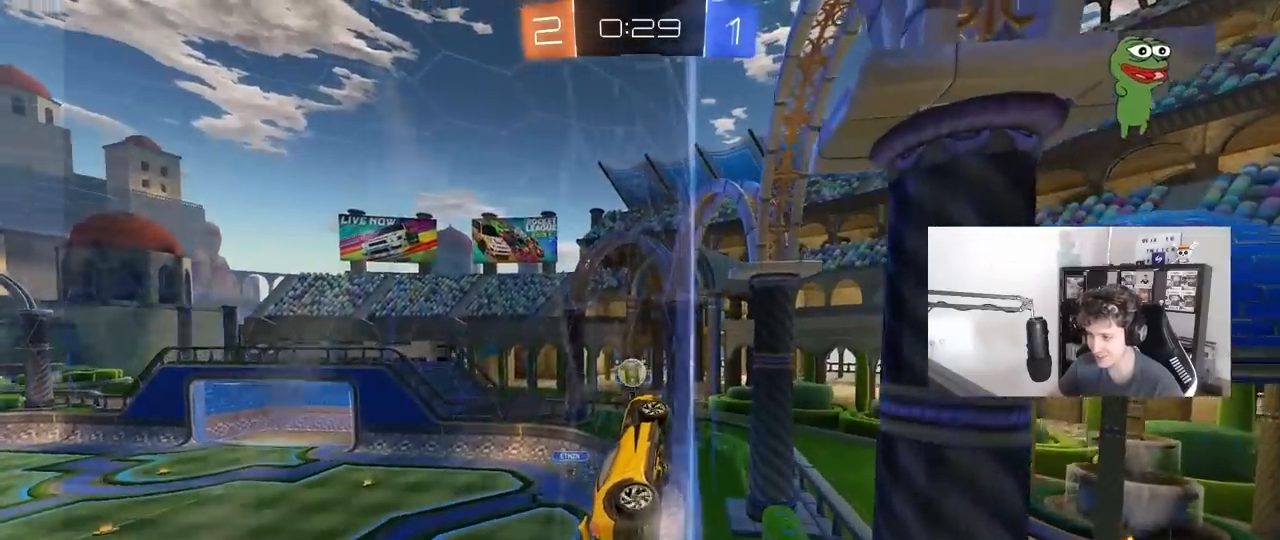
{"keys": ["a", "s", "shift"], "mouse": ["left", "right"], "mouse_move": "down-left", "events": [[67, "a", "down"], [200, "a", "up"], [300, "d", "down"], [350, "mouse_right", "down"], [350, "w", "up"], [383, "s", "down"], [483, "a", "down"], [483, "d", "up"], [483, "mouse_left", "down"], [483, "shift", "down"]]}
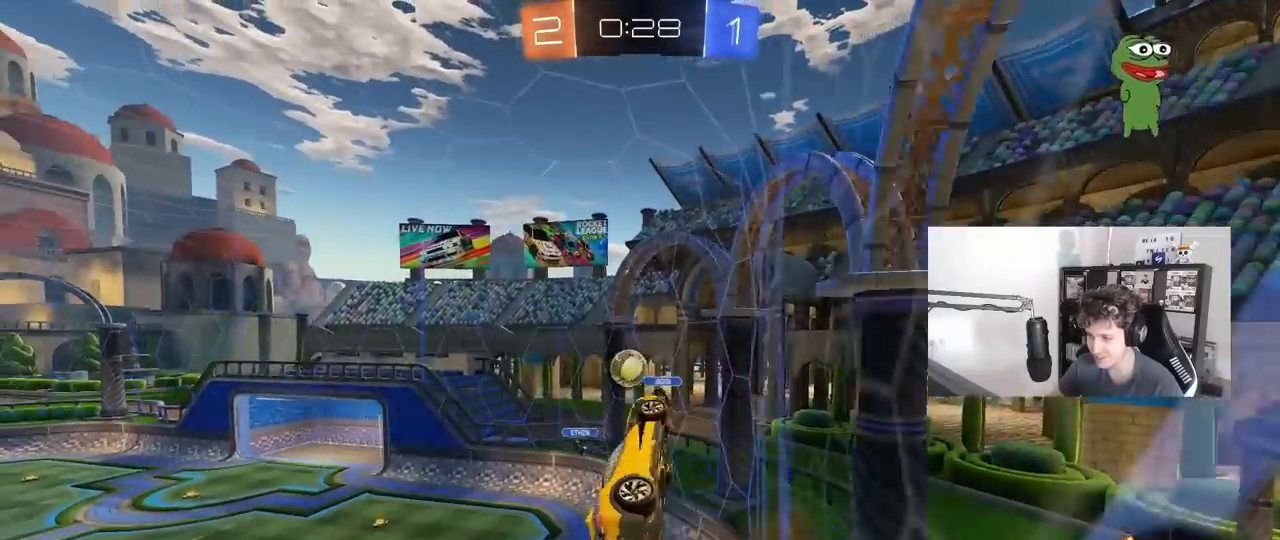
{"keys": ["a", "shift"], "mouse": ["left"], "mouse_move": "still", "events": [[33, "s", "up"], [83, "mouse_right", "up"], [167, "w", "down"], [217, "mouse_right", "down"], [267, "s", "down"], [267, "w", "up"], [450, "mouse_right", "up"], [450, "s", "up"]]}
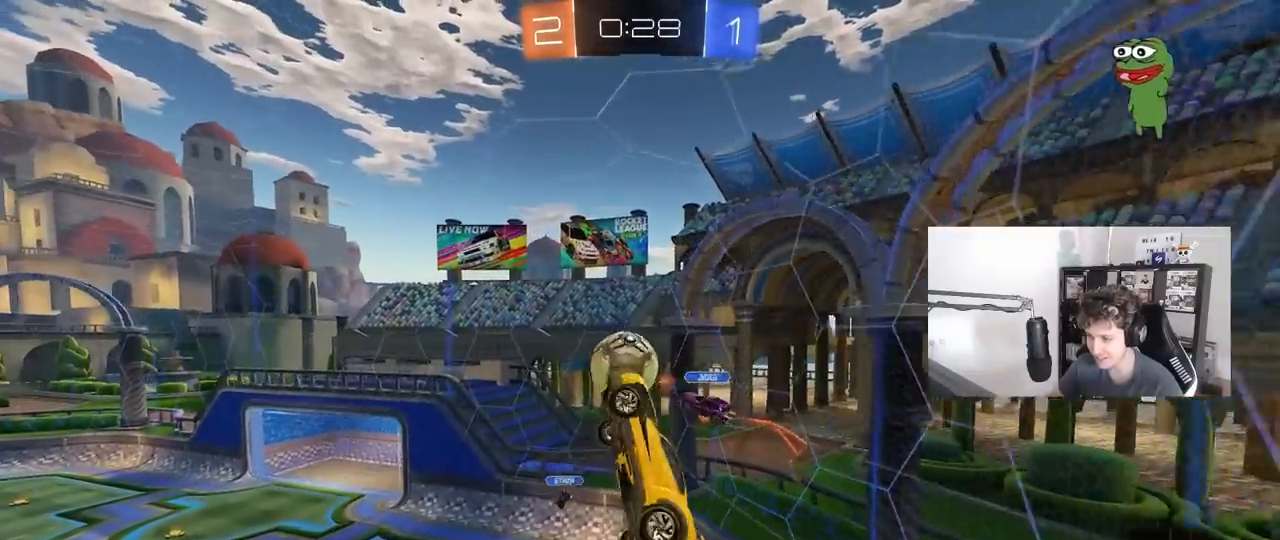
{"keys": ["a", "s", "shift"], "mouse": [], "mouse_move": "still", "events": [[233, "w", "down"], [383, "w", "up"], [417, "mouse_left", "up"], [467, "s", "down"]]}
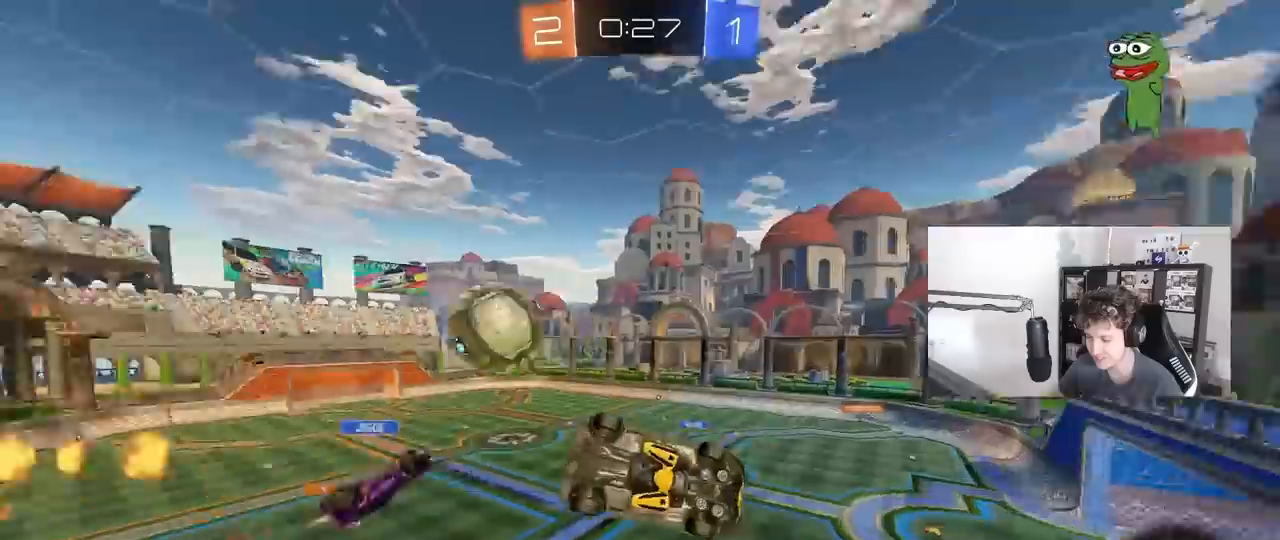
{"keys": [], "mouse": [], "mouse_move": "still", "events": [[117, "d", "down"], [117, "shift", "up"], [150, "a", "up"], [250, "shift", "down"], [483, "d", "up"], [483, "s", "up"], [483, "shift", "up"]]}
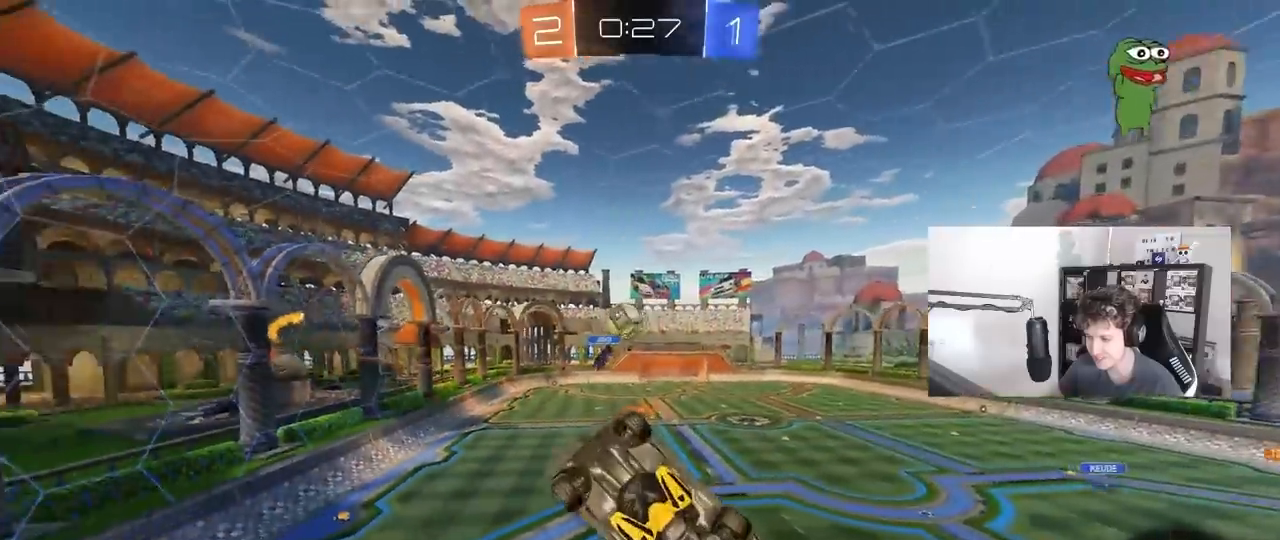
{"keys": ["d", "shift"], "mouse": ["right"], "mouse_move": "still", "events": [[117, "a", "down"], [117, "shift", "down"], [167, "w", "down"], [267, "shift", "up"], [267, "w", "up"], [317, "a", "up"], [500, "d", "down"], [500, "mouse_right", "down"], [500, "shift", "down"]]}